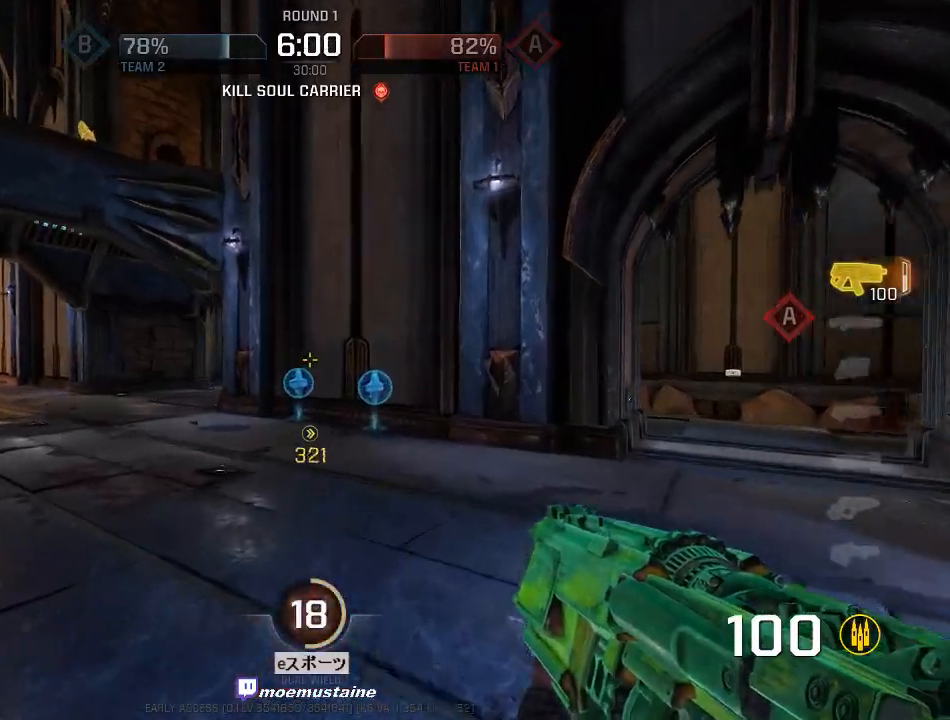
Gameplay with keyboard and mouse; each line is a JSON object with the keys and mouse buttons held at the frame after it. "events" lists presses ("down") and releases ("up") of "a", "caps_lock", "d", "e", "f", "q", "r", "s", "shift", "space", "tab", "w", "mouse_left", "mouse_wheel", "mouse_right", "mouse_mb4" and "mouse_mb5" between this image and that frame as [ms after this image, input, new state], when the widget could be followed in between. "mouse_left", "mouse_wheel", "mouse_right", "mouse_mb4", "mouse_mb5" = the "left", "wheel", "right", "mb4", "mb5" buttons of the "mouse" list. No other keys are recorded. "wheel" means that the mouse wheel is clicked or scrolled. Mouse movement is not recorded.
{"keys": ["d", "w"], "mouse": [], "events": [[200, "mouse_right", "down"], [250, "mouse_right", "up"], [383, "a", "up"], [383, "d", "down"]]}
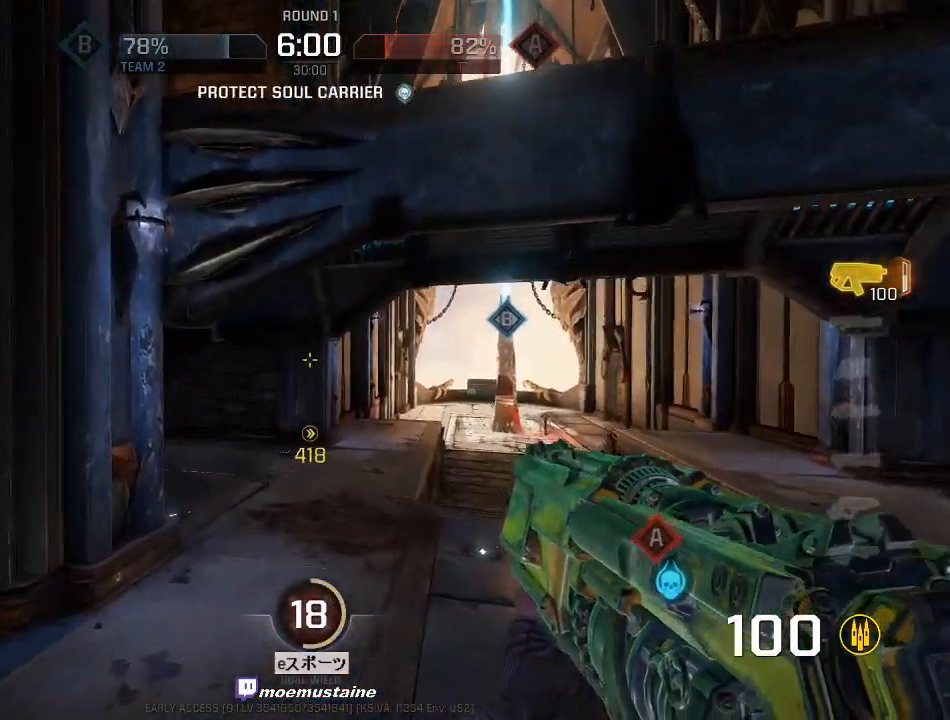
{"keys": ["a", "s"], "mouse": ["left"], "events": [[17, "a", "down"], [17, "d", "up"], [67, "d", "down"], [83, "a", "up"], [133, "a", "down"], [150, "d", "up"], [200, "w", "up"], [267, "mouse_right", "down"], [267, "s", "down"], [317, "mouse_left", "down"], [433, "mouse_right", "up"]]}
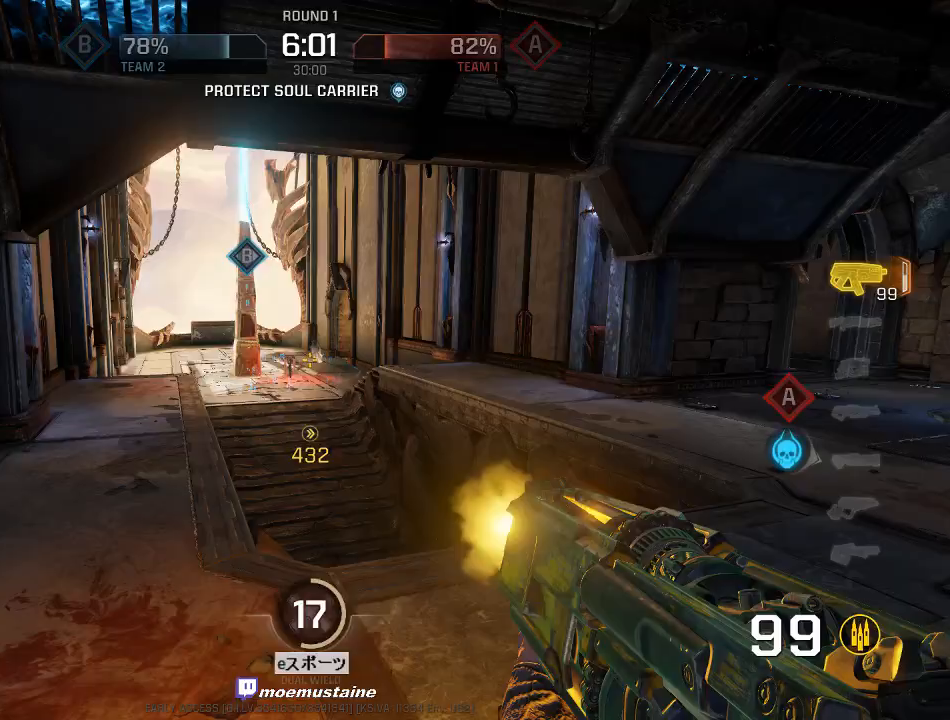
{"keys": ["d", "s"], "mouse": ["left"], "events": [[117, "a", "up"], [333, "d", "down"]]}
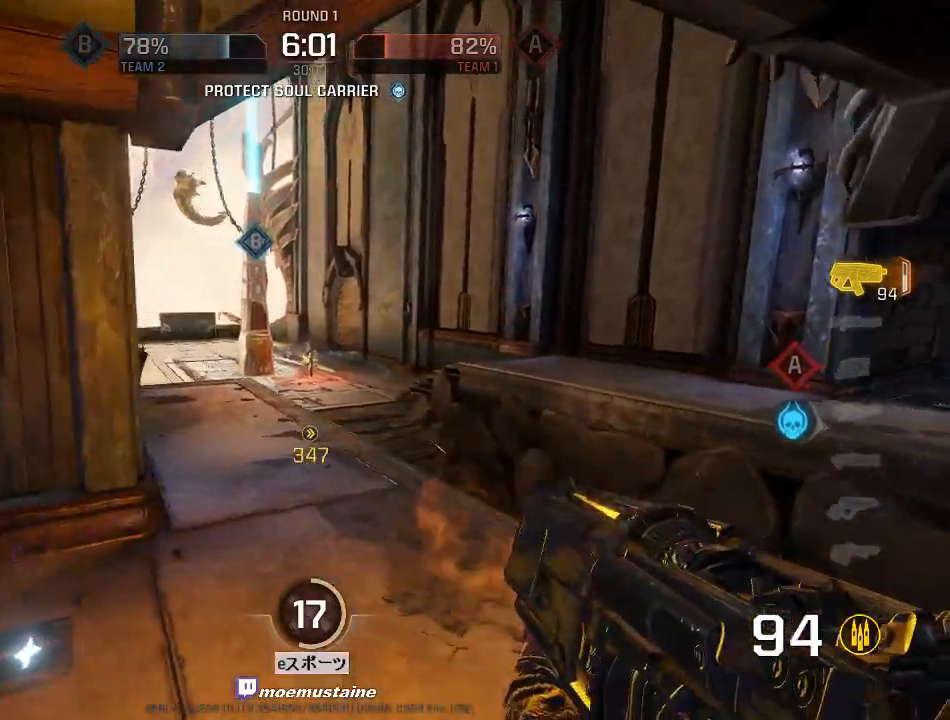
{"keys": ["d", "s"], "mouse": [], "events": [[100, "a", "down"], [100, "d", "up"], [167, "mouse_left", "up"], [183, "s", "up"], [250, "s", "down"], [433, "d", "down"], [450, "a", "up"]]}
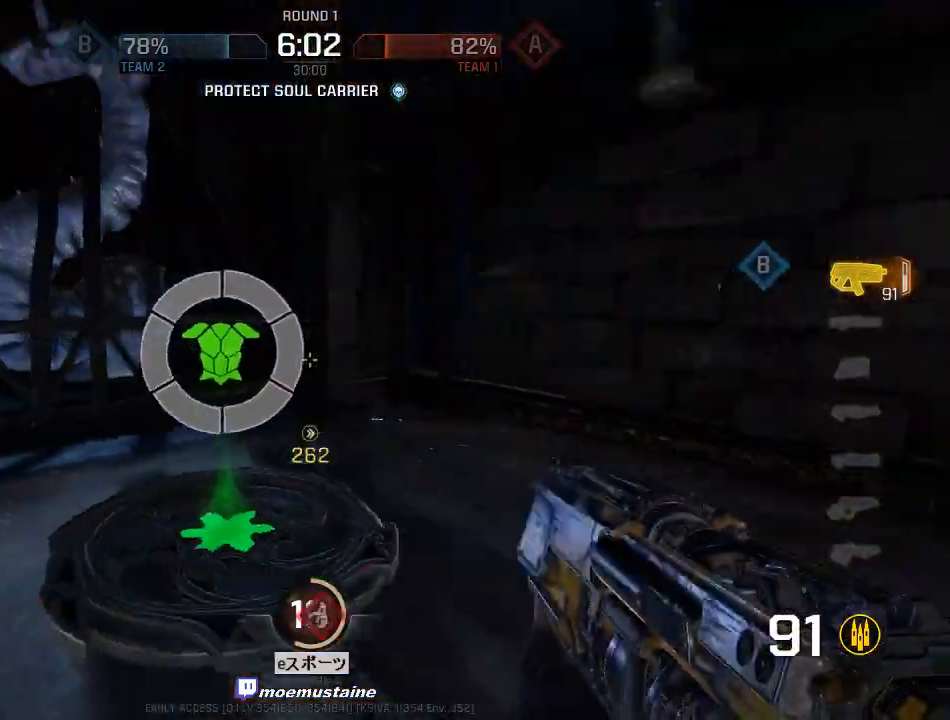
{"keys": ["a", "d"], "mouse": ["left"], "events": [[17, "s", "up"], [83, "w", "down"], [100, "a", "down"], [117, "d", "up"], [167, "w", "up"], [250, "s", "down"], [467, "s", "up"], [483, "mouse_left", "down"], [500, "d", "down"]]}
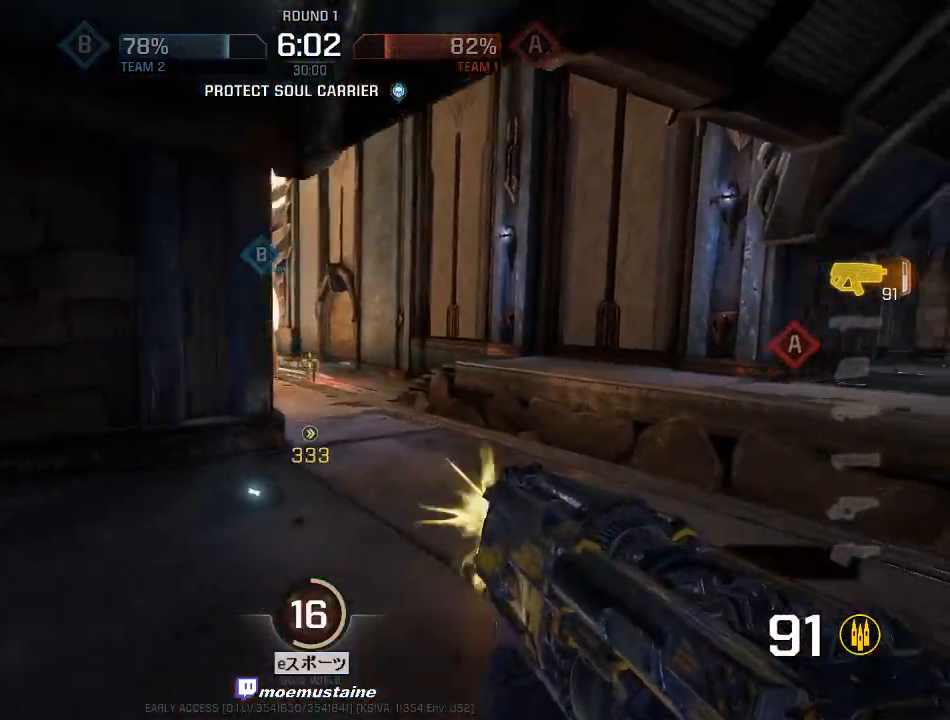
{"keys": ["d"], "mouse": ["left"], "events": [[33, "a", "up"], [100, "a", "down"], [150, "d", "up"], [217, "a", "up"], [433, "d", "down"]]}
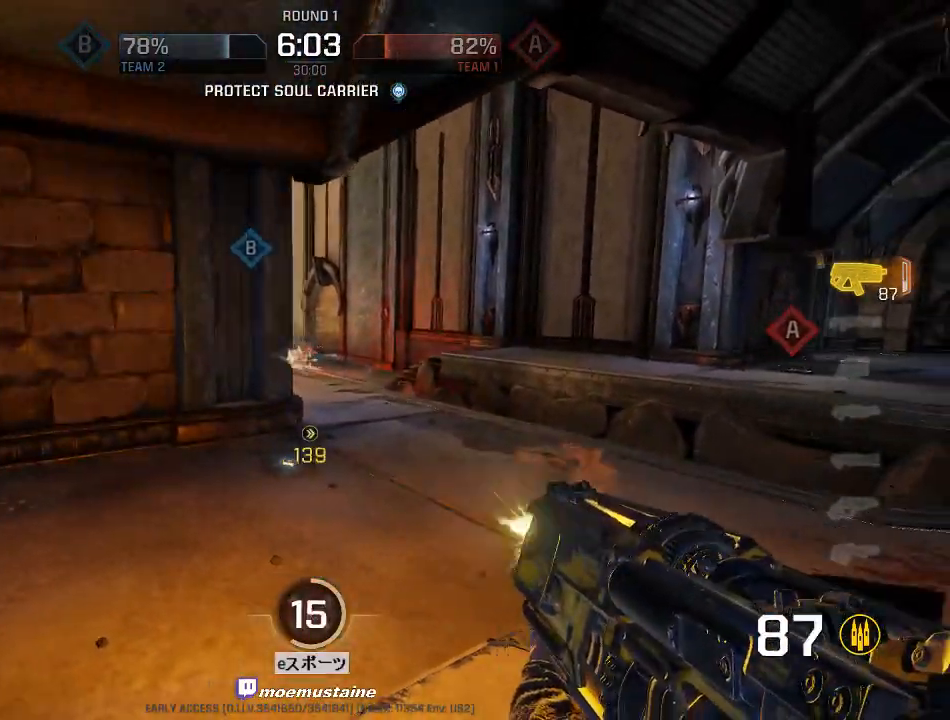
{"keys": ["a", "s"], "mouse": [], "events": [[33, "d", "up"], [117, "a", "down"], [283, "mouse_left", "up"], [450, "s", "down"]]}
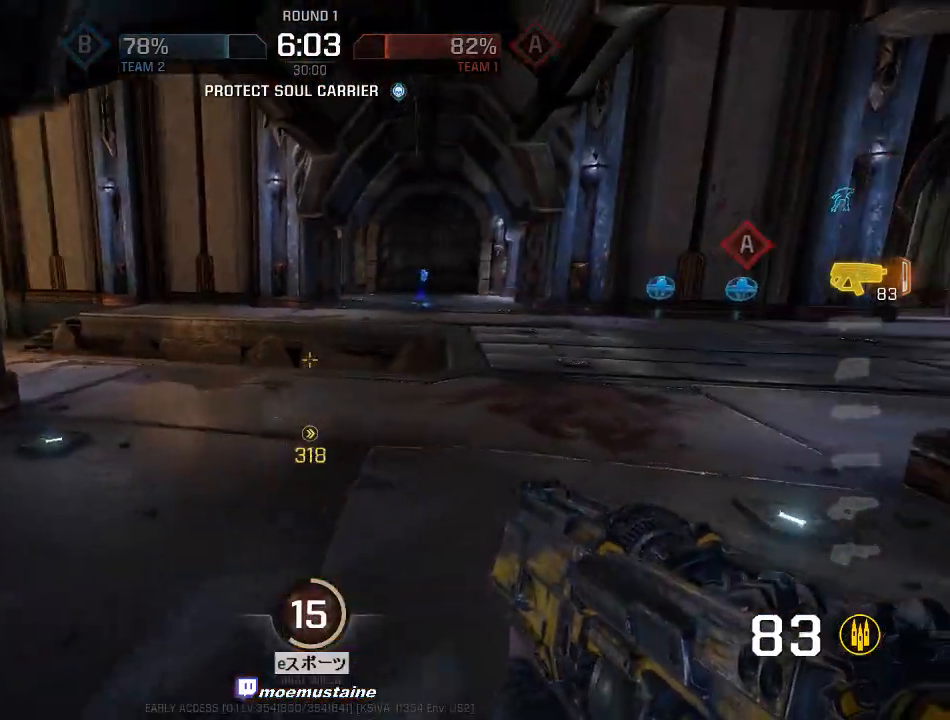
{"keys": ["a", "d"], "mouse": [], "events": [[50, "d", "down"], [83, "a", "up"], [100, "s", "up"], [167, "a", "down"], [167, "w", "down"], [183, "d", "up"], [283, "d", "down"], [300, "a", "up"], [333, "w", "up"], [367, "a", "down"], [417, "d", "up"], [483, "d", "down"]]}
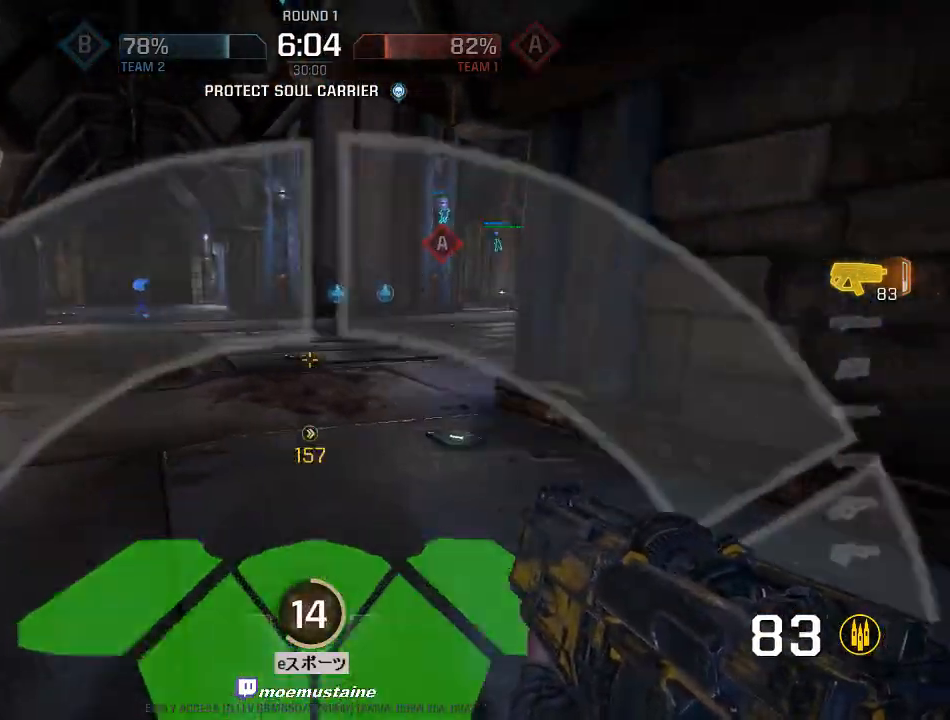
{"keys": ["a"], "mouse": [], "events": [[17, "a", "up"], [50, "a", "down"], [83, "d", "up"], [150, "d", "down"], [200, "a", "up"], [233, "s", "down"], [283, "a", "down"], [283, "d", "up"], [350, "a", "up"], [350, "s", "up"], [383, "d", "down"], [450, "a", "down"], [483, "d", "up"]]}
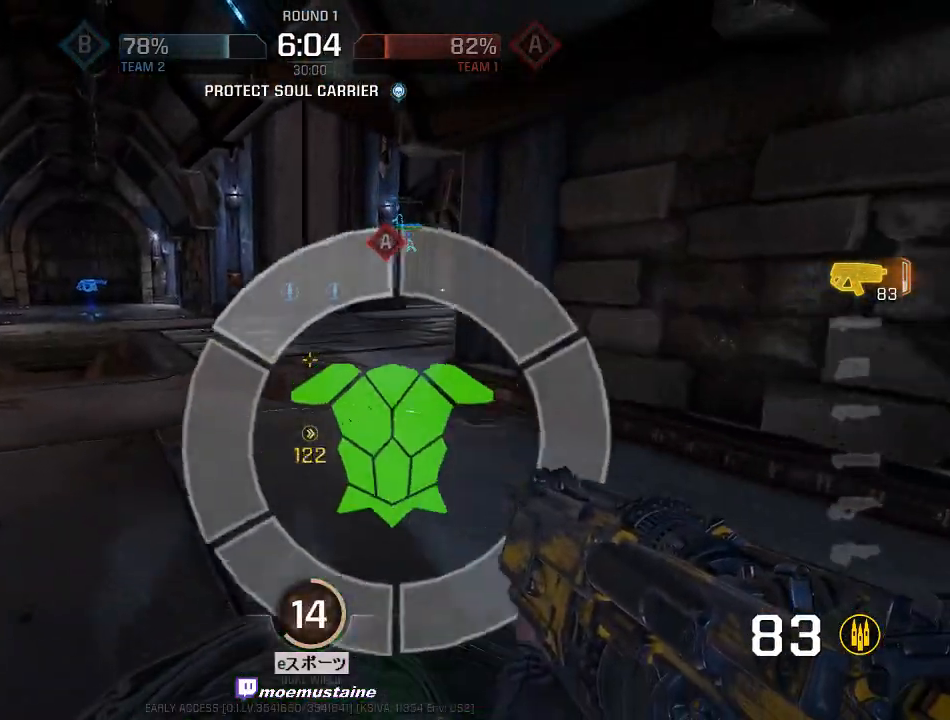
{"keys": [], "mouse": [], "events": [[100, "a", "up"], [100, "d", "down"], [200, "d", "up"], [333, "w", "down"], [433, "w", "up"]]}
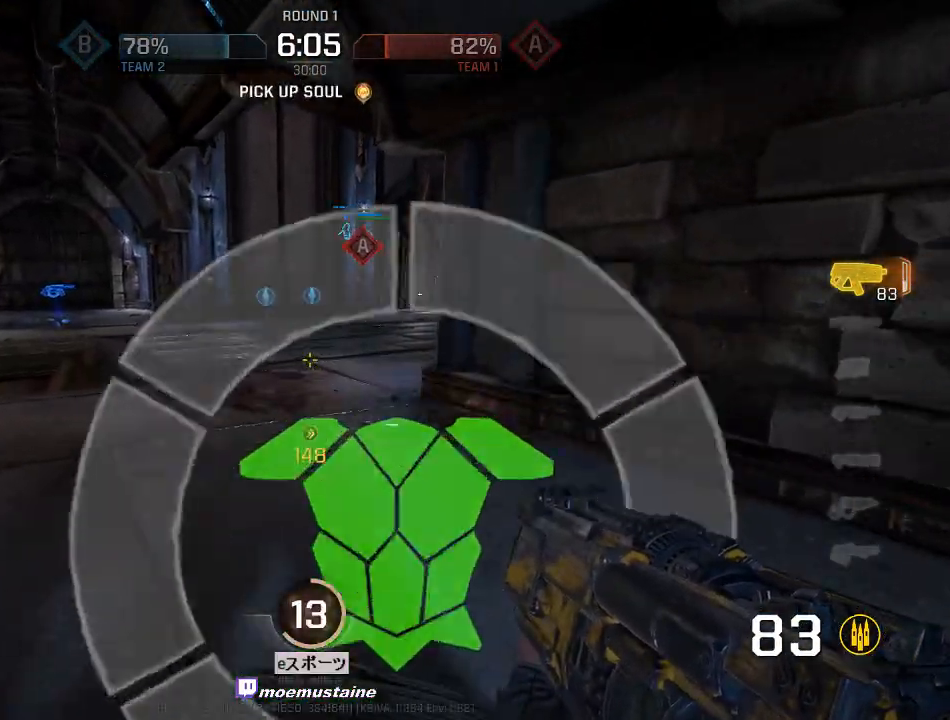
{"keys": ["a", "s"], "mouse": [], "events": [[167, "d", "down"], [233, "w", "down"], [317, "d", "up"], [350, "a", "down"], [350, "w", "up"], [450, "s", "down"]]}
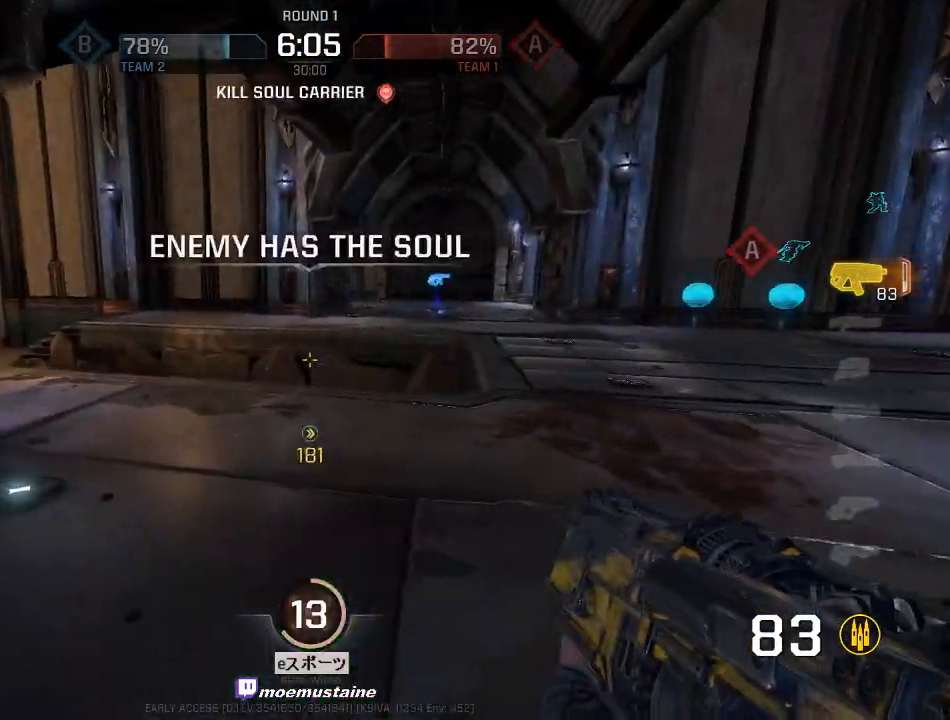
{"keys": ["d", "w"], "mouse": ["right"], "events": [[17, "a", "up"], [33, "d", "down"], [67, "s", "up"], [133, "d", "up"], [150, "w", "down"], [317, "d", "down"], [433, "mouse_right", "down"]]}
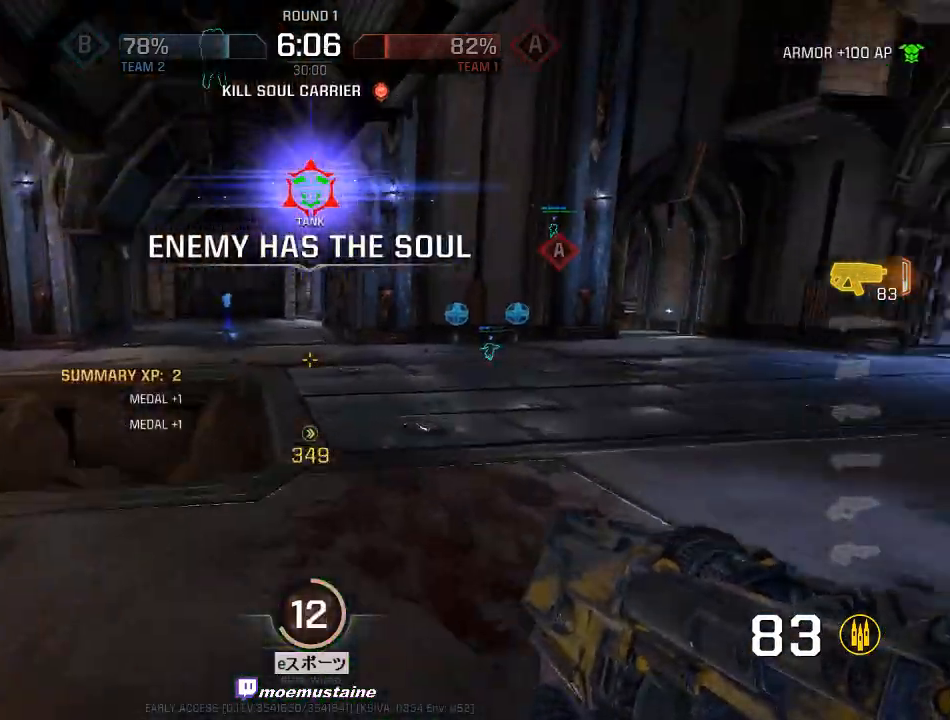
{"keys": ["a", "w"], "mouse": [], "events": [[17, "mouse_right", "up"], [33, "a", "down"], [67, "d", "up"]]}
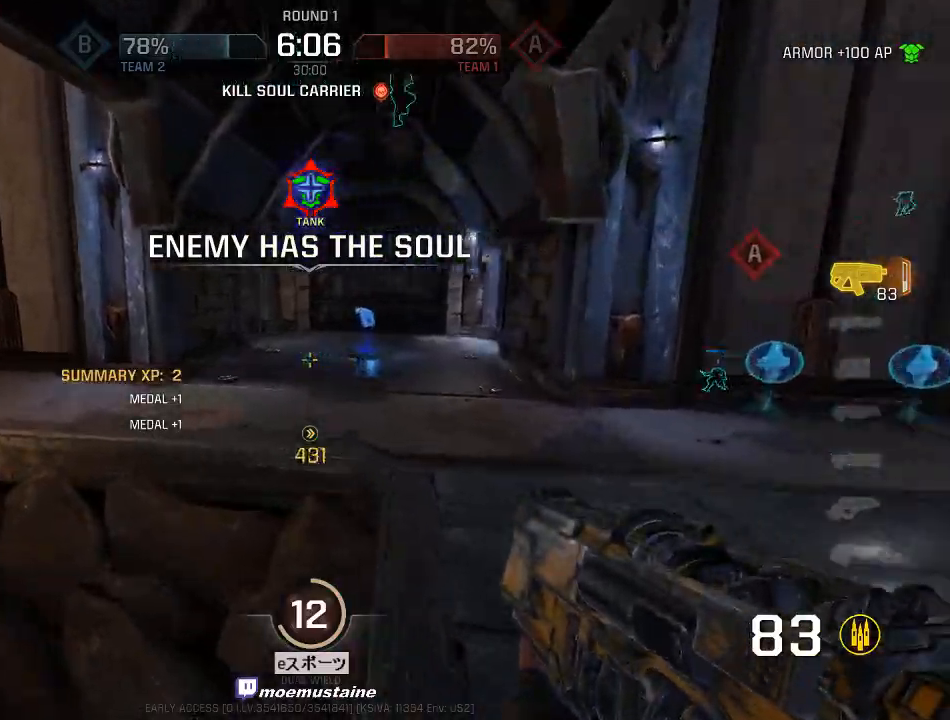
{"keys": ["d", "w"], "mouse": [], "events": [[67, "mouse_right", "down"], [250, "mouse_right", "up"], [333, "d", "down"], [367, "a", "up"]]}
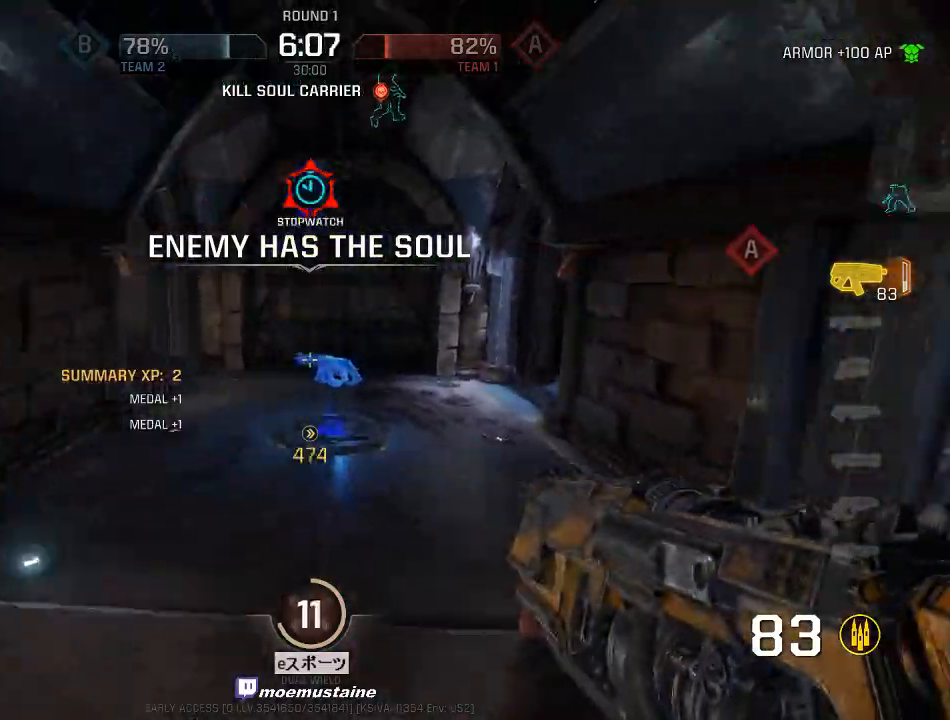
{"keys": ["w"], "mouse": [], "events": [[233, "a", "down"], [283, "d", "up"], [483, "a", "up"]]}
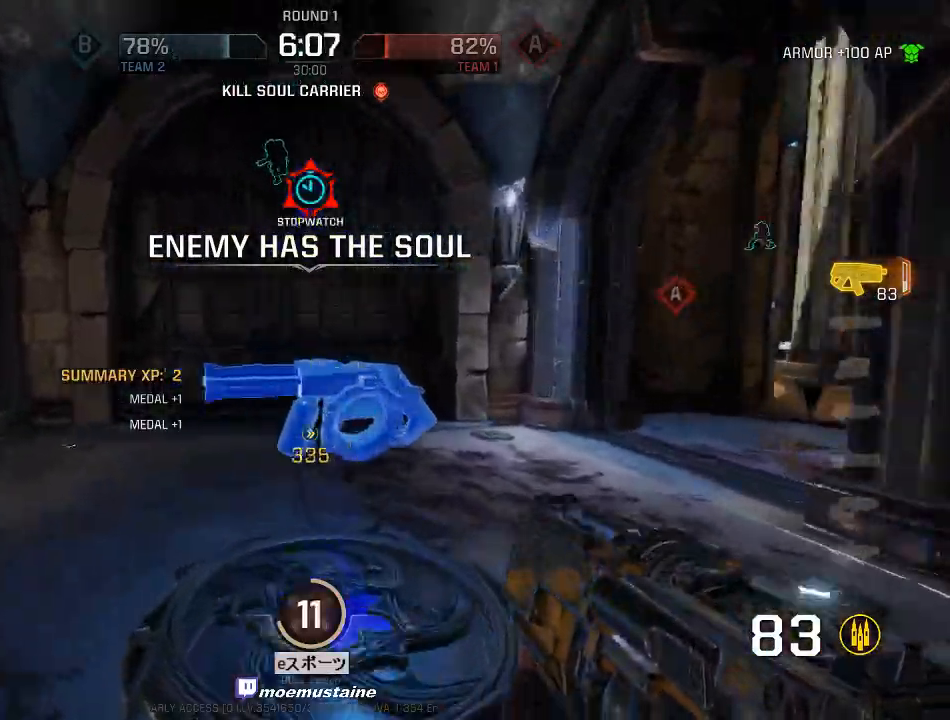
{"keys": ["d", "w"], "mouse": [], "events": [[67, "d", "down"], [300, "mouse_right", "down"], [417, "mouse_right", "up"]]}
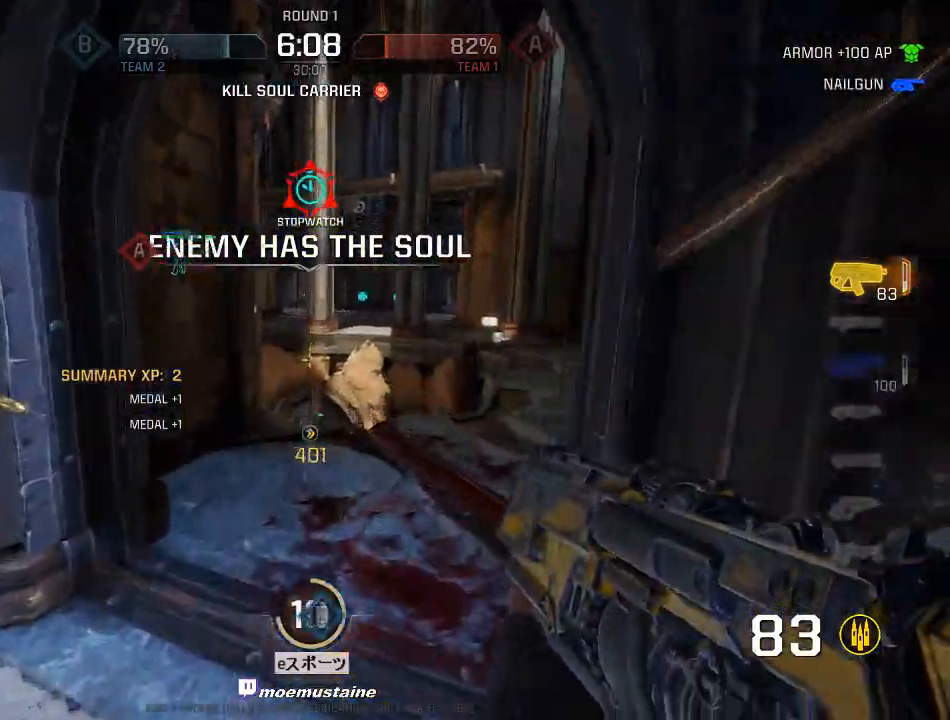
{"keys": ["w"], "mouse": [], "events": [[483, "d", "up"]]}